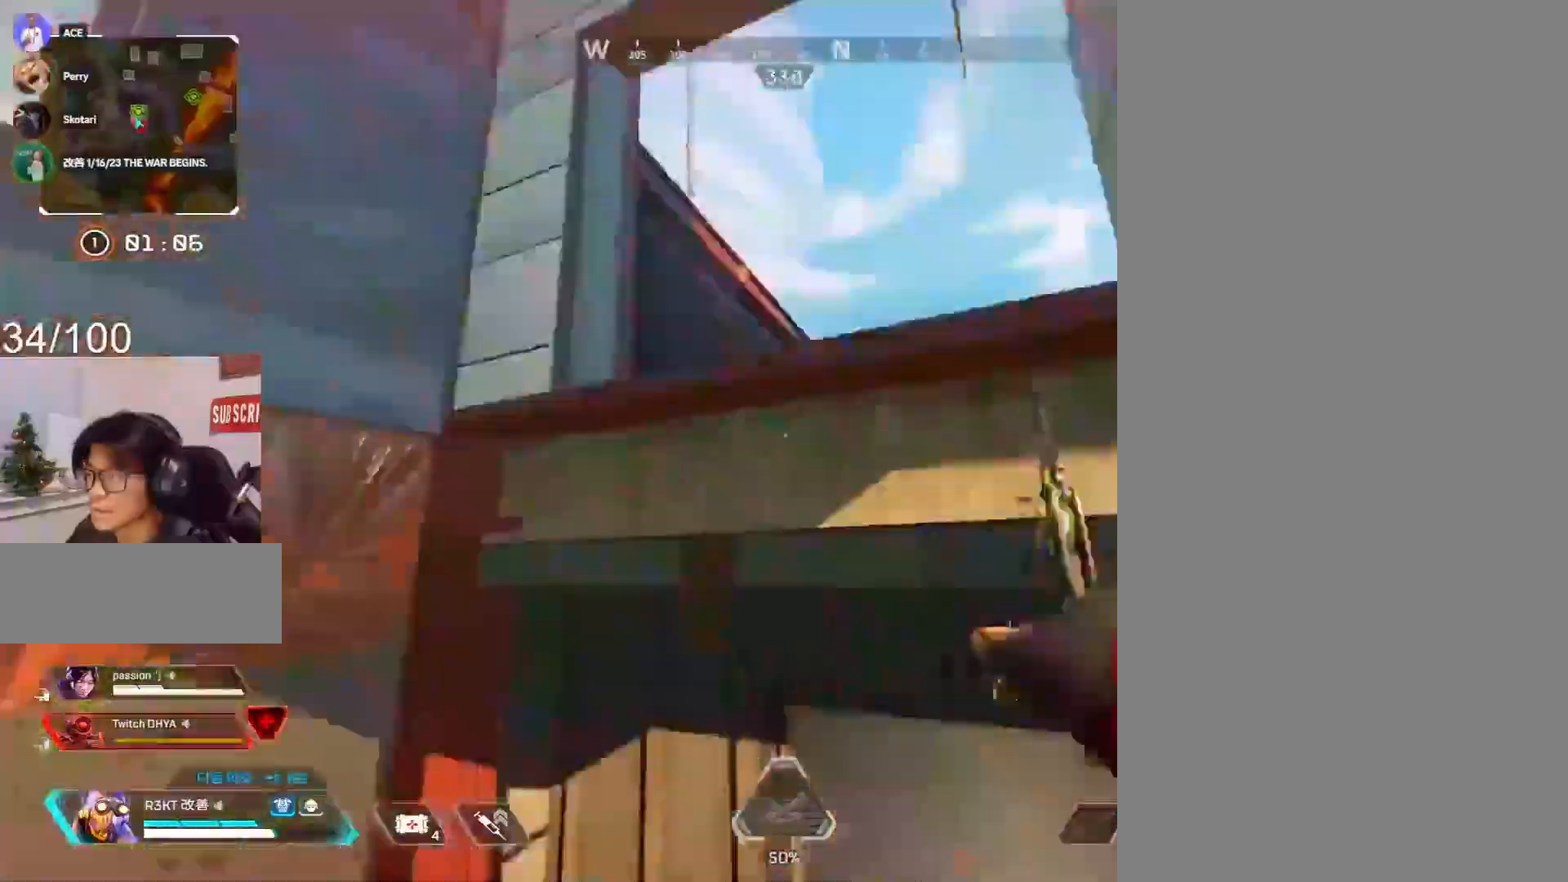
Gameplay with keyboard and mouse; each line is a JSON object with the keys and mouse buttons held at the frame after it. "events" lists presses ("down") and releases ("up") of "1", "2", "3", "4", "5", "a", "alt", "c", "caps_lock", "ctrl", "d", "e", "f", "g", "q", "r", "s", "shift", "space", "t", "tab", "v", "w", "x", "z", "mouse_left", "mouse_wheel" and "mouse_right" between this image and that frame as [ms after this image, input, new state], when the widget could be followed in between. "mouse_left", "mouse_wheel", "mouse_right" = the "left", "wheel", "right" buttons of the "mouse" list. No other keys are recorded. "wheel" means that the mouse wheel is clicked or scrolled. Mouse movement is not recorded.
{"keys": ["a", "c", "w"], "mouse": [], "events": [[33, "a", "up"], [33, "s", "down"], [67, "c", "down"], [67, "d", "down"], [67, "mouse_right", "down"], [67, "s", "up"], [167, "2", "down"], [267, "2", "up"], [317, "d", "up"], [350, "w", "down"], [400, "a", "down"], [450, "shift", "up"], [500, "mouse_right", "up"]]}
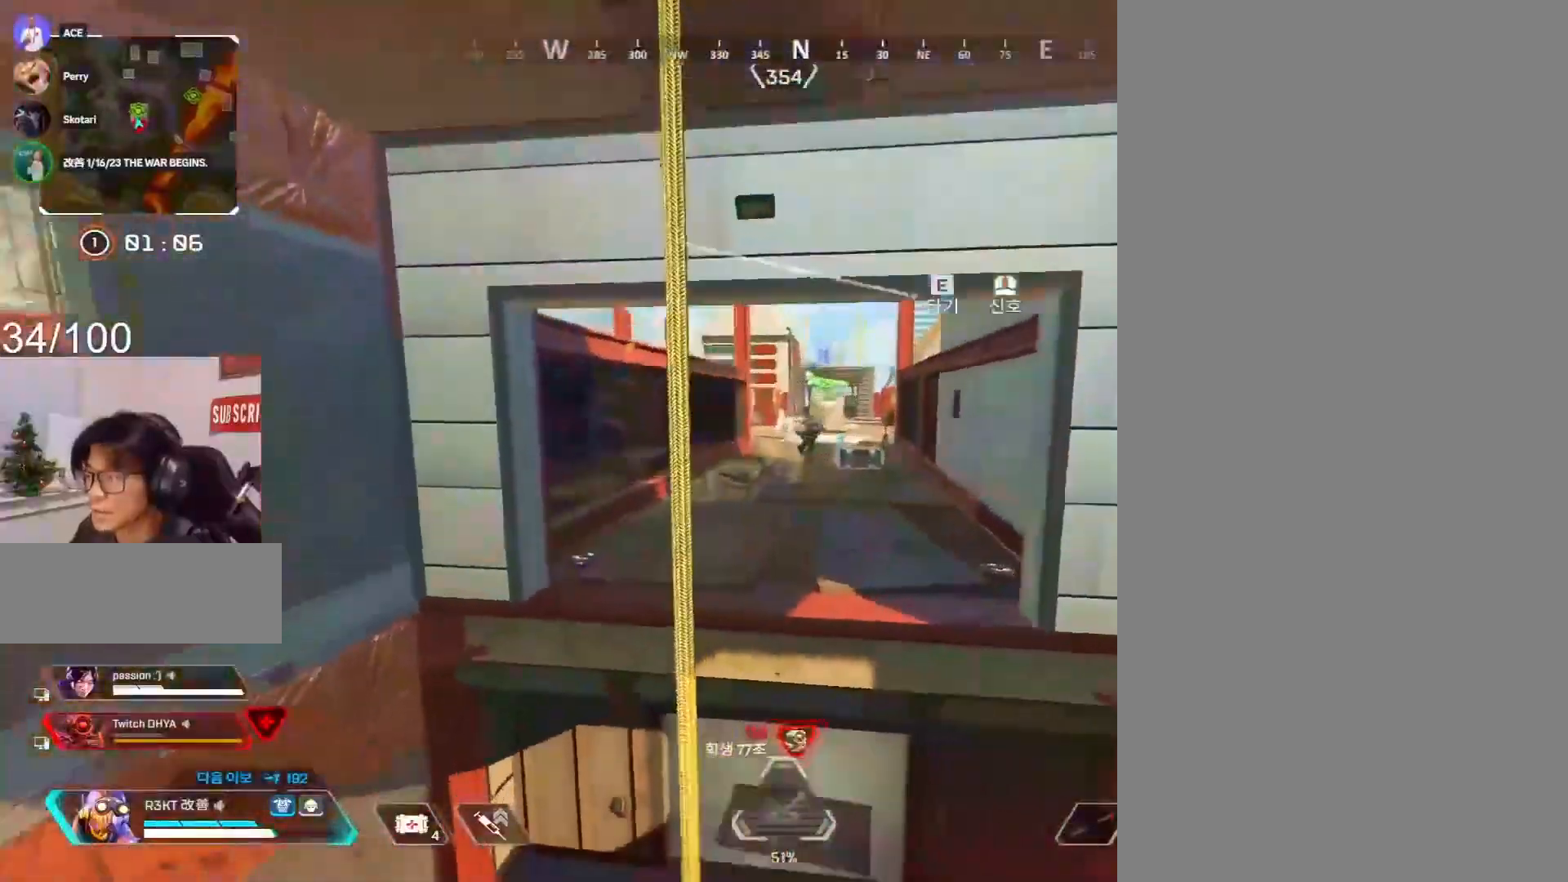
{"keys": ["c", "d"], "mouse": ["left", "right"], "events": [[33, "mouse_right", "down"], [83, "w", "up"], [367, "a", "up"], [417, "d", "down"], [417, "mouse_left", "down"]]}
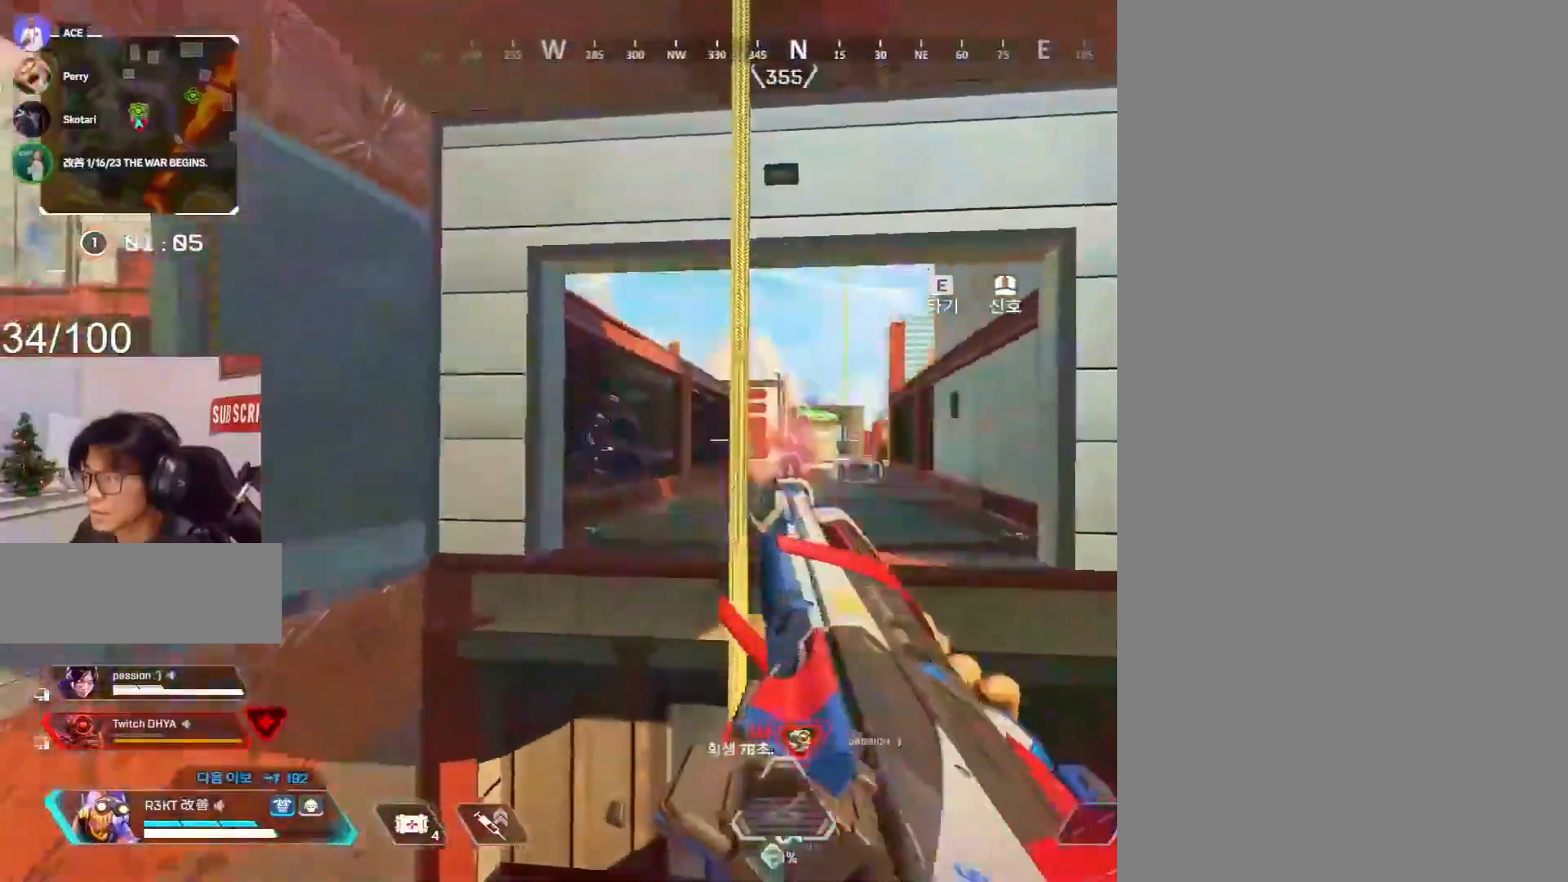
{"keys": ["e", "shift"], "mouse": [], "events": [[50, "mouse_left", "up"], [100, "mouse_right", "up"], [150, "d", "up"], [200, "shift", "down"], [250, "3", "down"], [283, "3", "up"], [483, "c", "up"], [483, "e", "down"]]}
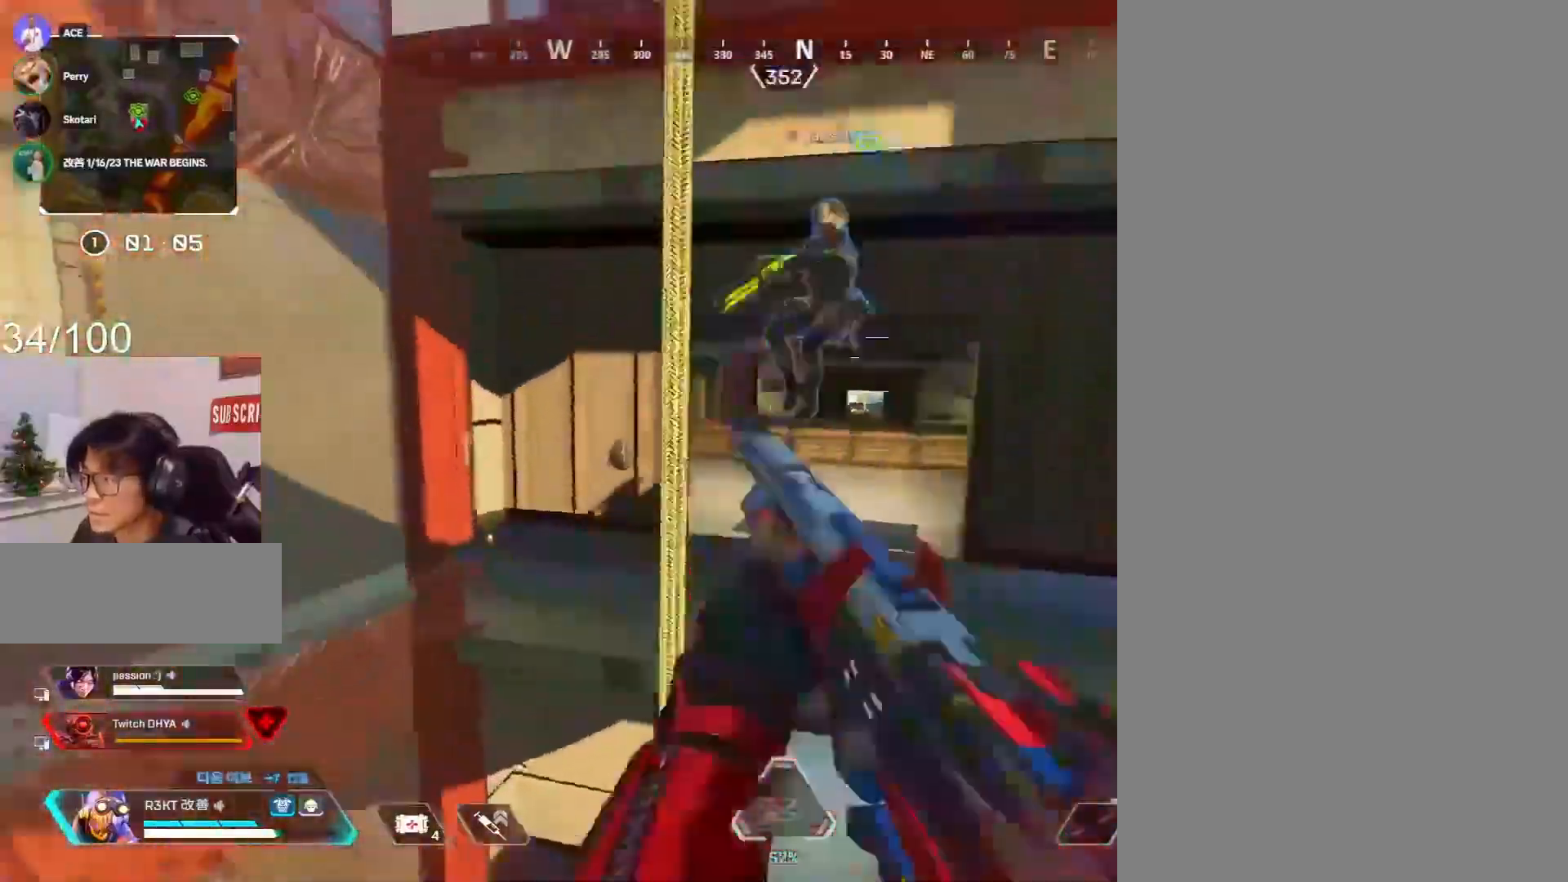
{"keys": ["a", "c", "w"], "mouse": ["right"], "events": [[67, "c", "down"], [67, "e", "up"], [83, "c", "up"], [83, "e", "down"], [83, "w", "down"], [117, "e", "up"], [117, "mouse_wheel", "down"], [117, "w", "up"], [200, "2", "down"], [200, "mouse_wheel", "up"], [300, "2", "up"], [300, "c", "down"], [300, "mouse_right", "down"], [300, "shift", "up"], [400, "a", "down"], [400, "w", "down"]]}
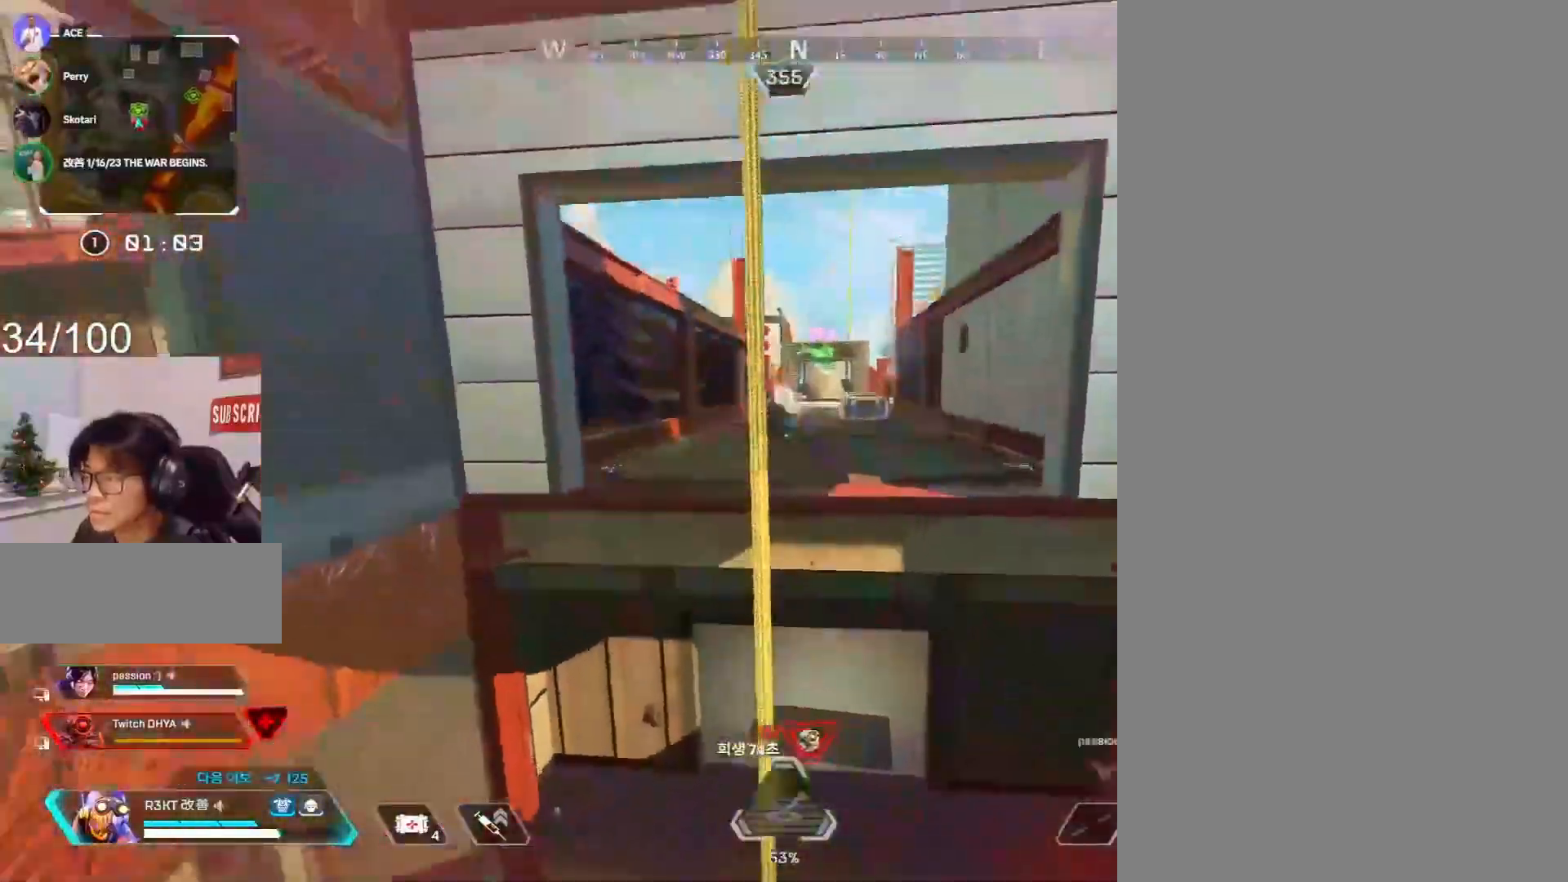
{"keys": ["c", "s"], "mouse": [], "events": [[33, "a", "up"], [33, "d", "down"], [83, "w", "up"], [317, "s", "down"], [367, "d", "up"], [367, "mouse_right", "up"]]}
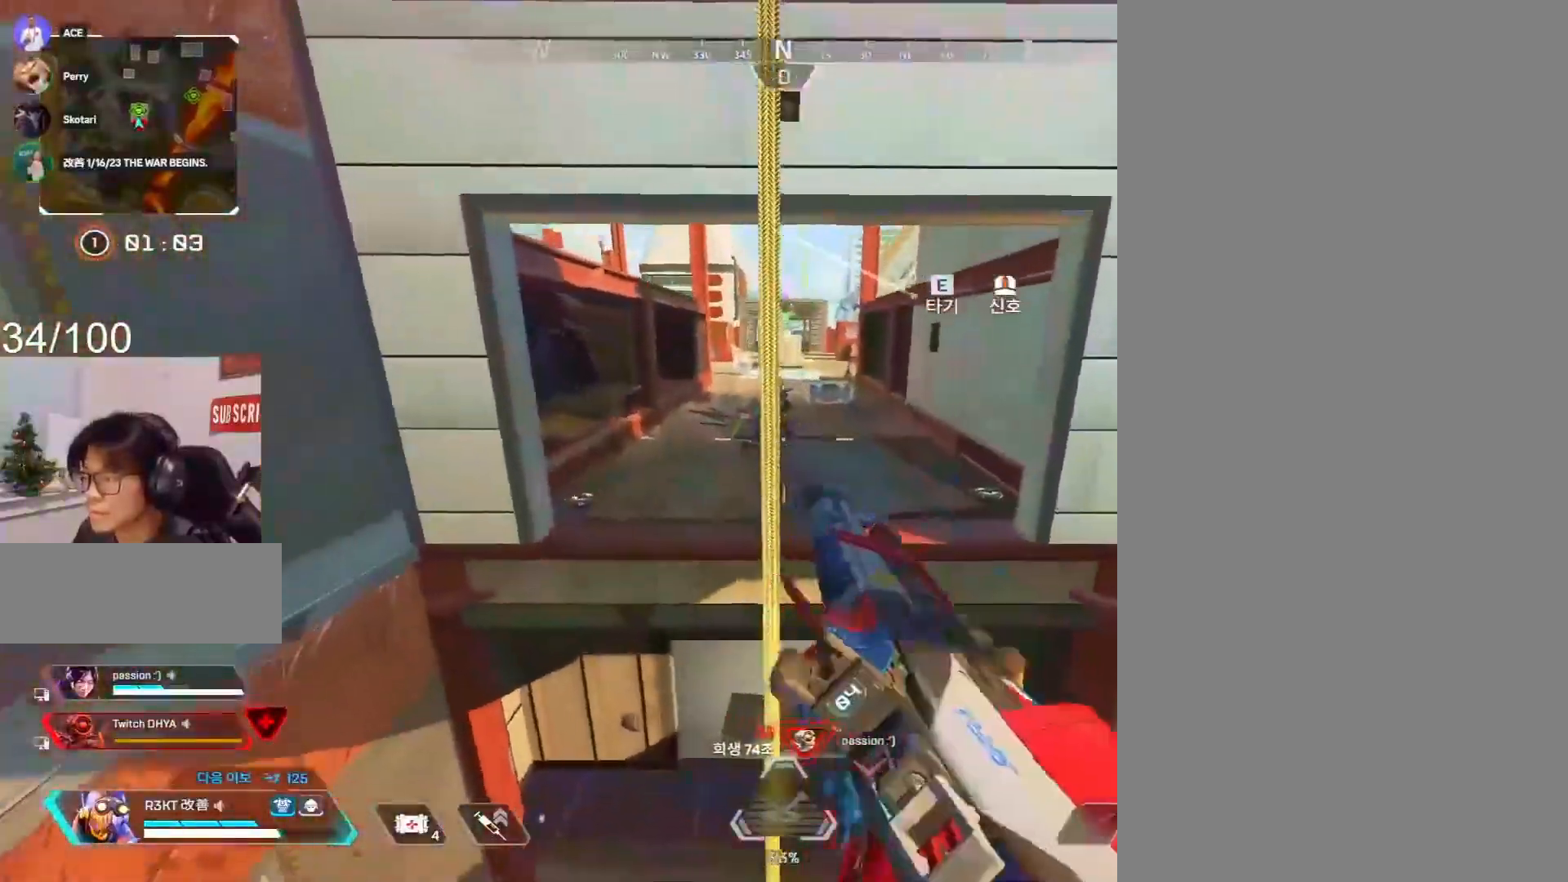
{"keys": ["shift", "w"], "mouse": [], "events": [[100, "s", "up"], [150, "c", "up"], [150, "shift", "down"], [183, "e", "down"], [233, "c", "down"], [283, "e", "up"], [283, "w", "down"], [333, "3", "down"], [333, "c", "up"], [433, "3", "up"]]}
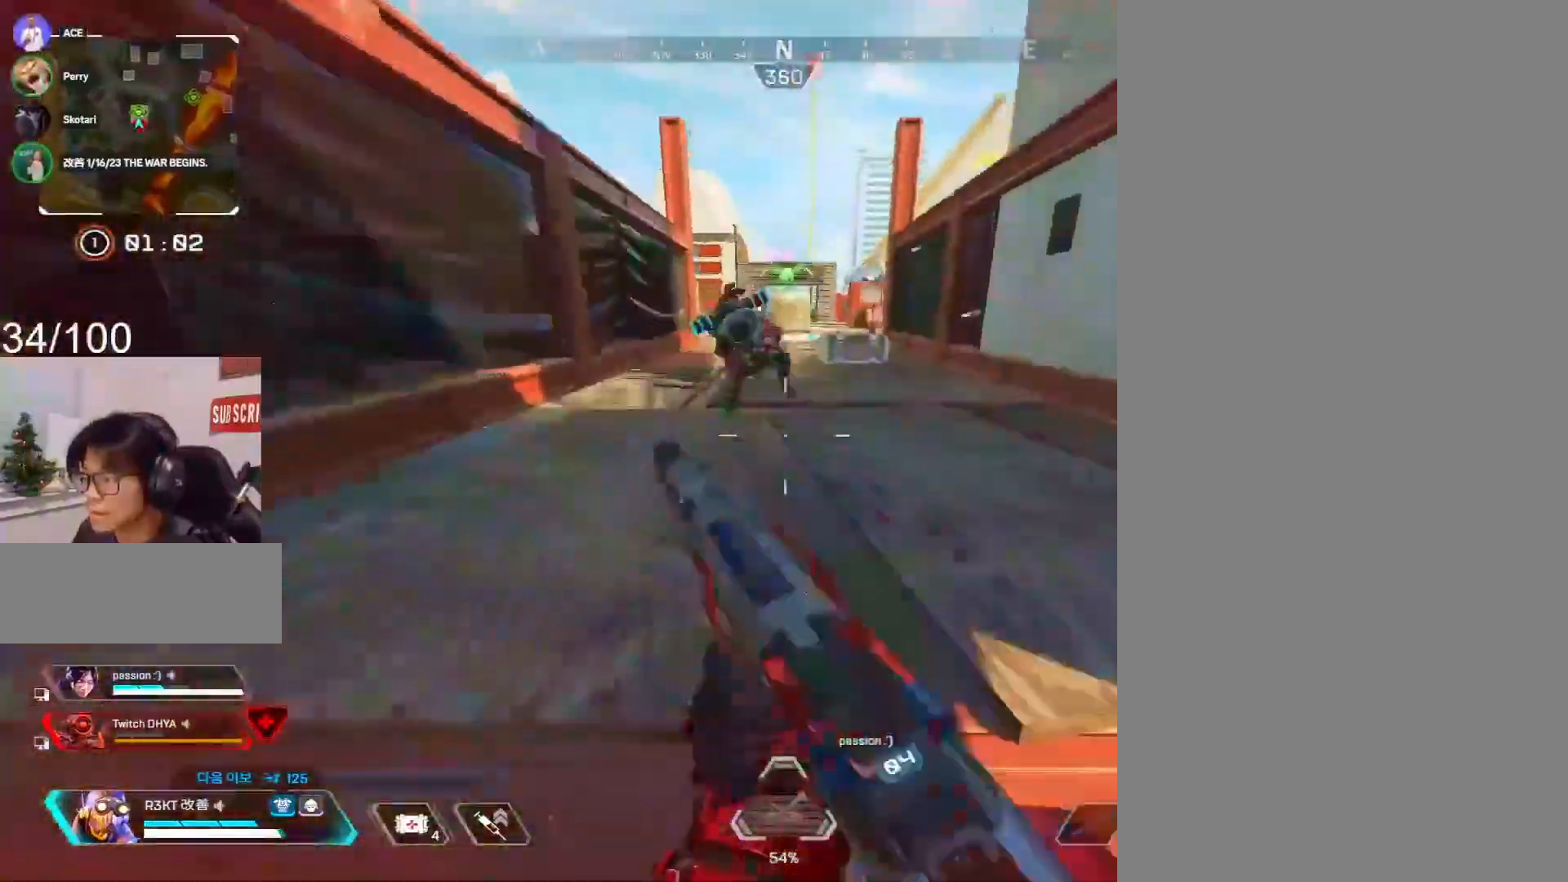
{"keys": ["shift"], "mouse": ["right"], "events": [[67, "w", "up"], [167, "e", "down"], [167, "s", "down"], [200, "mouse_wheel", "down"], [250, "e", "up"], [250, "s", "up"], [350, "2", "down"], [400, "mouse_wheel", "up"], [433, "2", "up"], [483, "mouse_right", "down"]]}
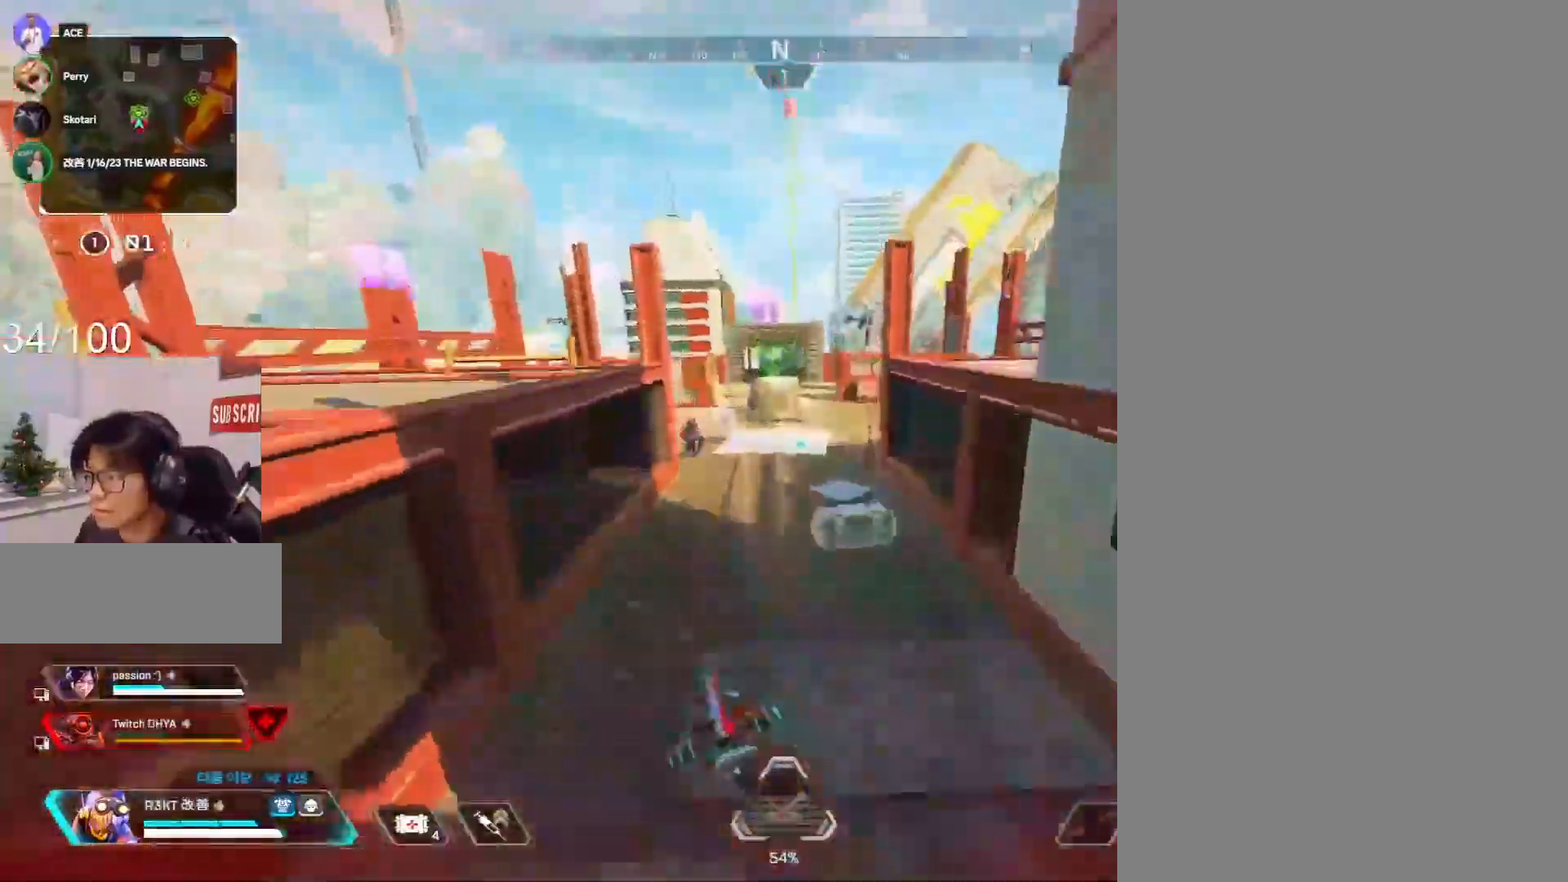
{"keys": ["c"], "mouse": ["right"], "events": [[33, "a", "down"], [83, "shift", "up"], [267, "a", "up"], [267, "d", "down"], [317, "c", "down"], [500, "d", "up"]]}
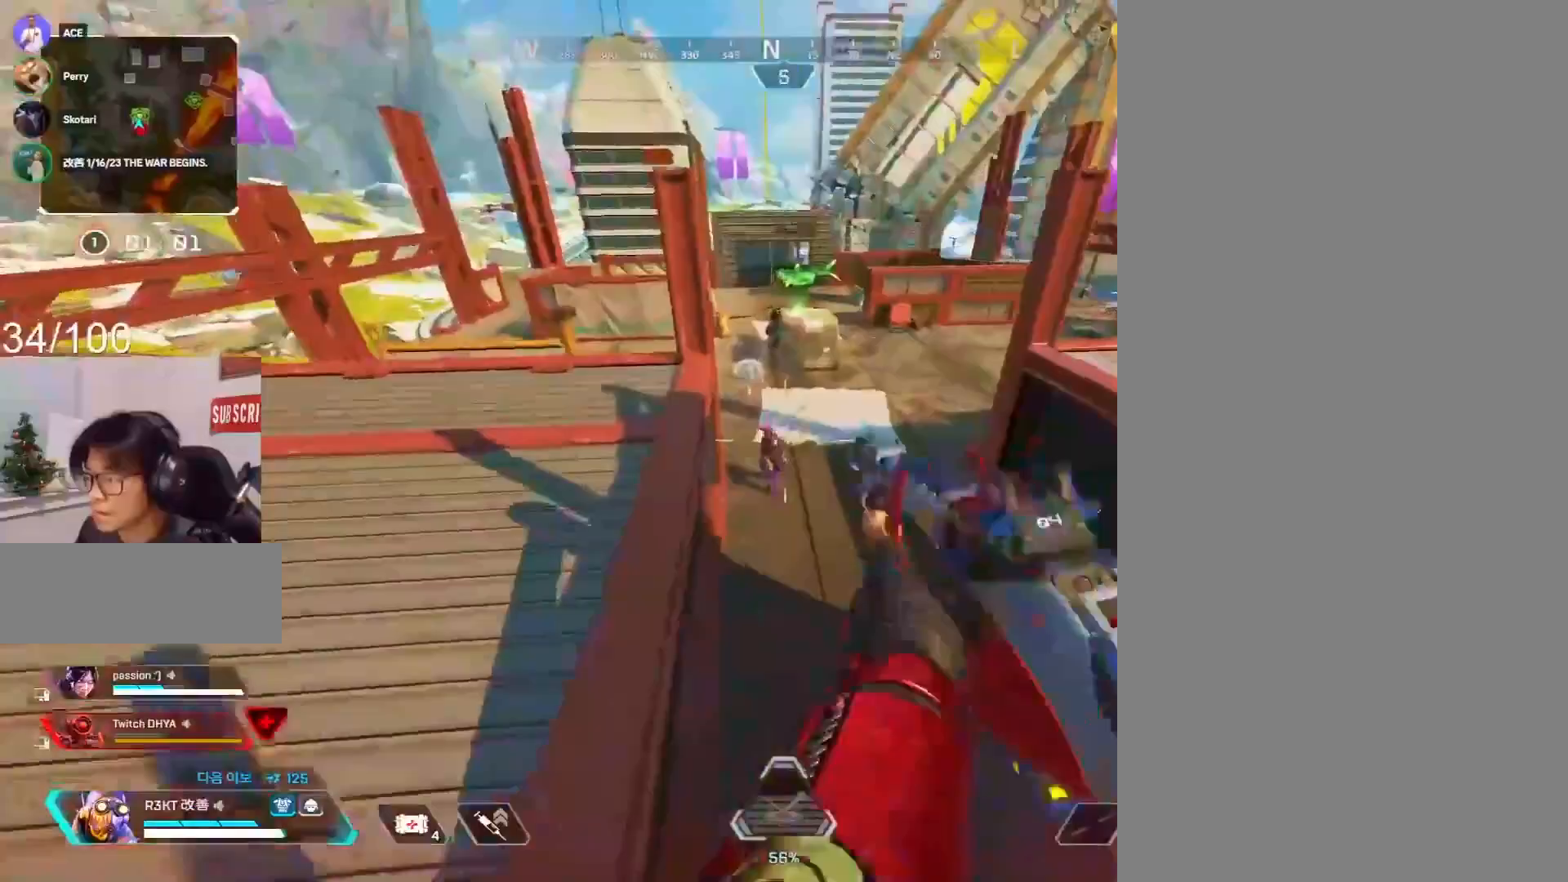
{"keys": ["c"], "mouse": ["right"], "events": [[50, "a", "down"], [283, "mouse_left", "down"], [333, "mouse_left", "up"], [467, "a", "up"]]}
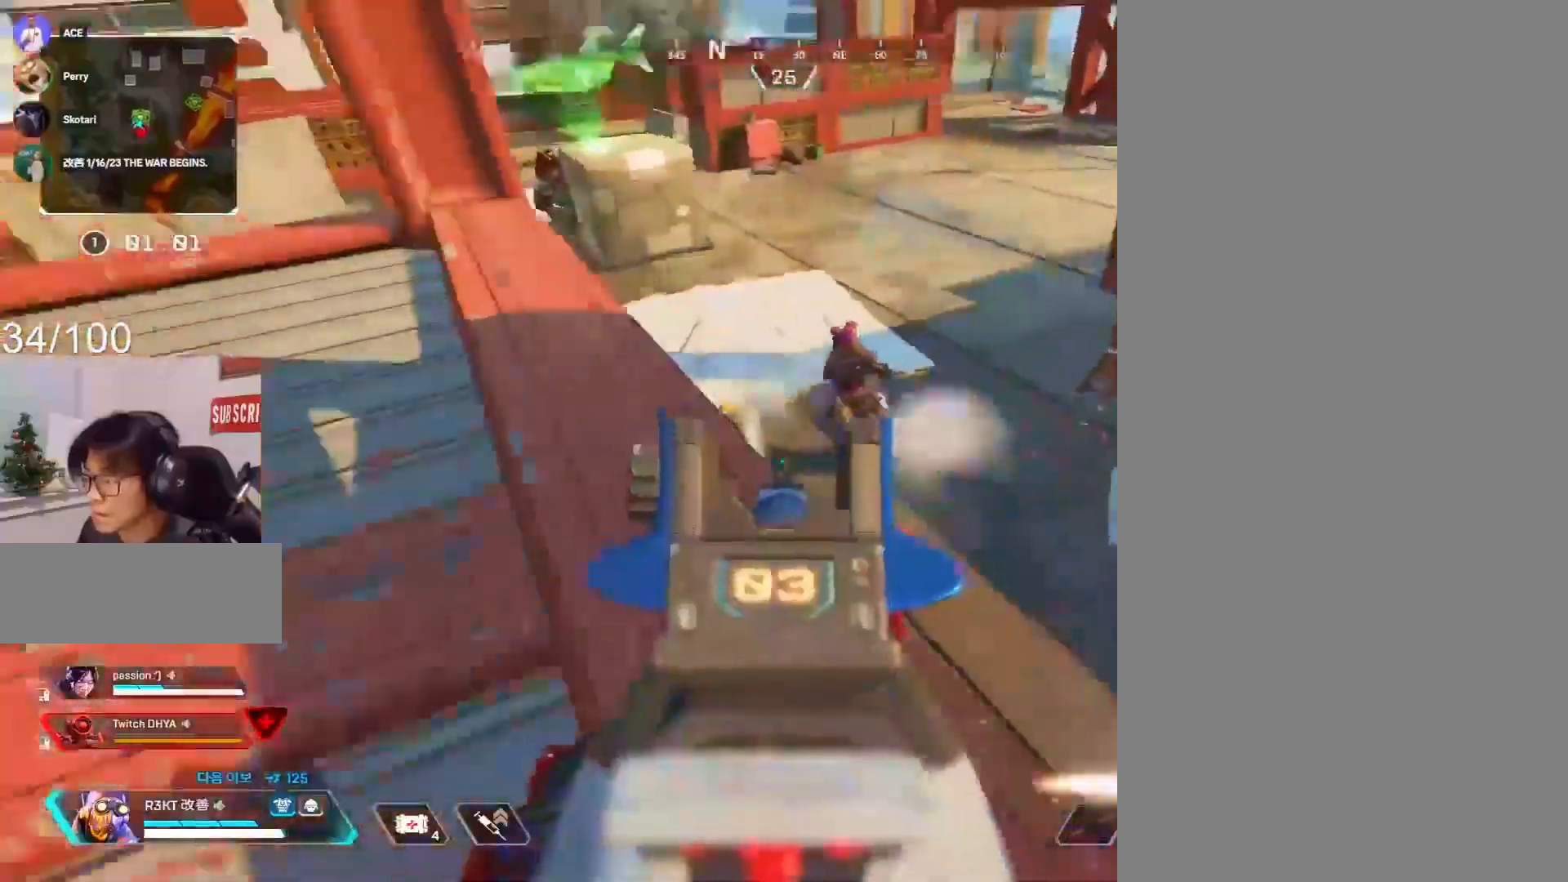
{"keys": ["c", "d", "space"], "mouse": ["right"], "events": [[200, "w", "down"], [250, "mouse_left", "down"], [300, "mouse_left", "up"], [300, "space", "down"], [450, "d", "down"], [483, "w", "up"]]}
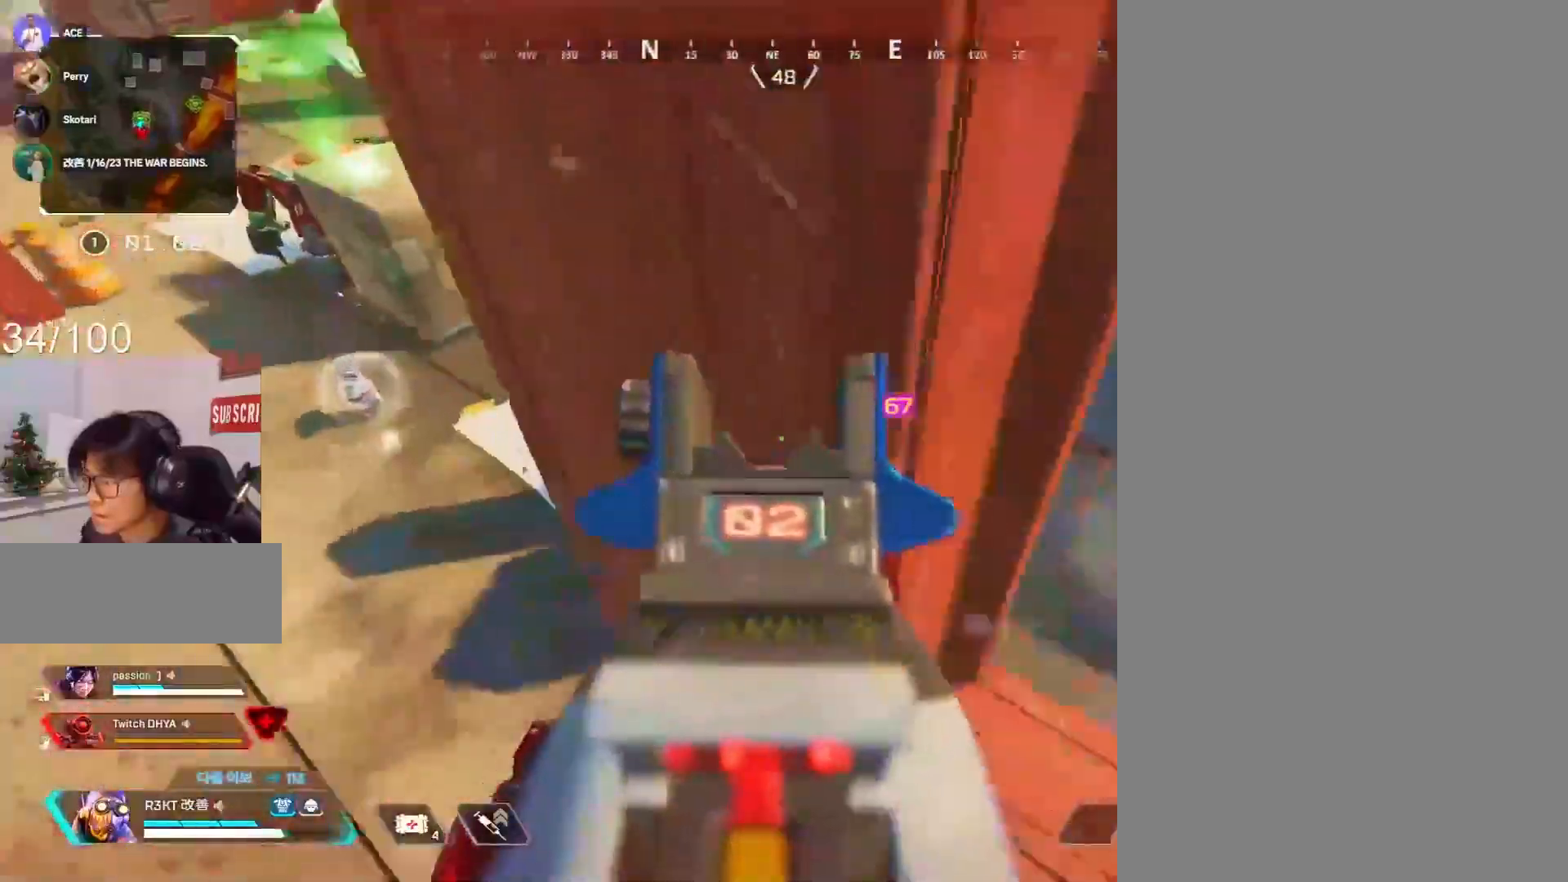
{"keys": ["a", "shift", "w"], "mouse": [], "events": [[17, "a", "down"], [17, "space", "up"], [83, "d", "up"], [183, "s", "down"], [217, "c", "up"], [317, "a", "up"], [367, "mouse_right", "up"], [367, "s", "up"], [417, "3", "down"], [500, "3", "up"], [500, "a", "down"], [500, "shift", "down"], [500, "w", "down"]]}
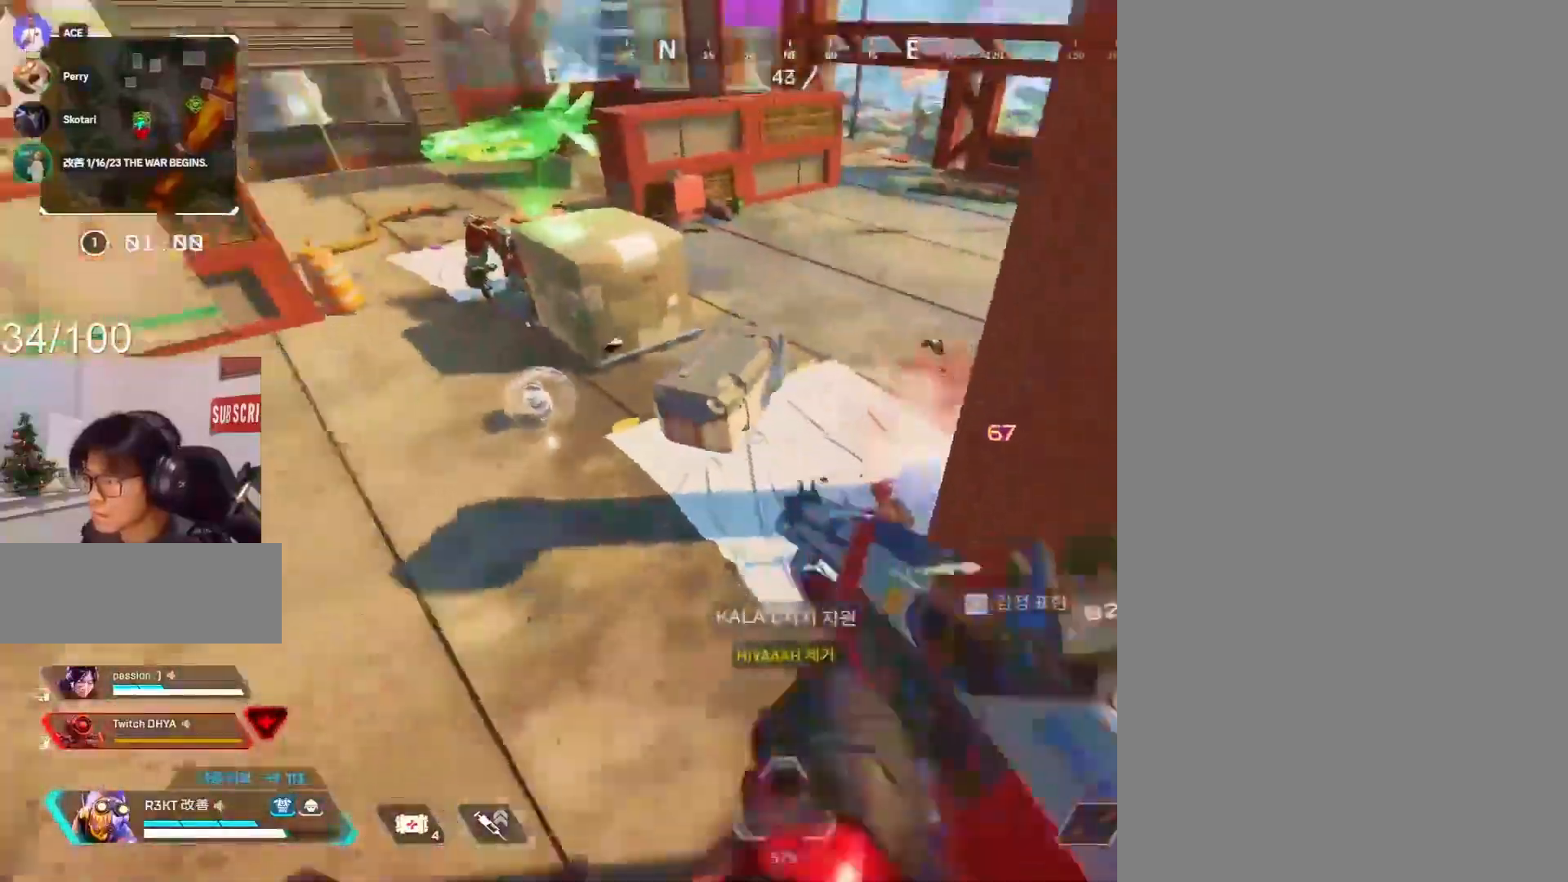
{"keys": ["e", "shift", "w"], "mouse": [], "events": [[100, "a", "up"], [467, "e", "down"]]}
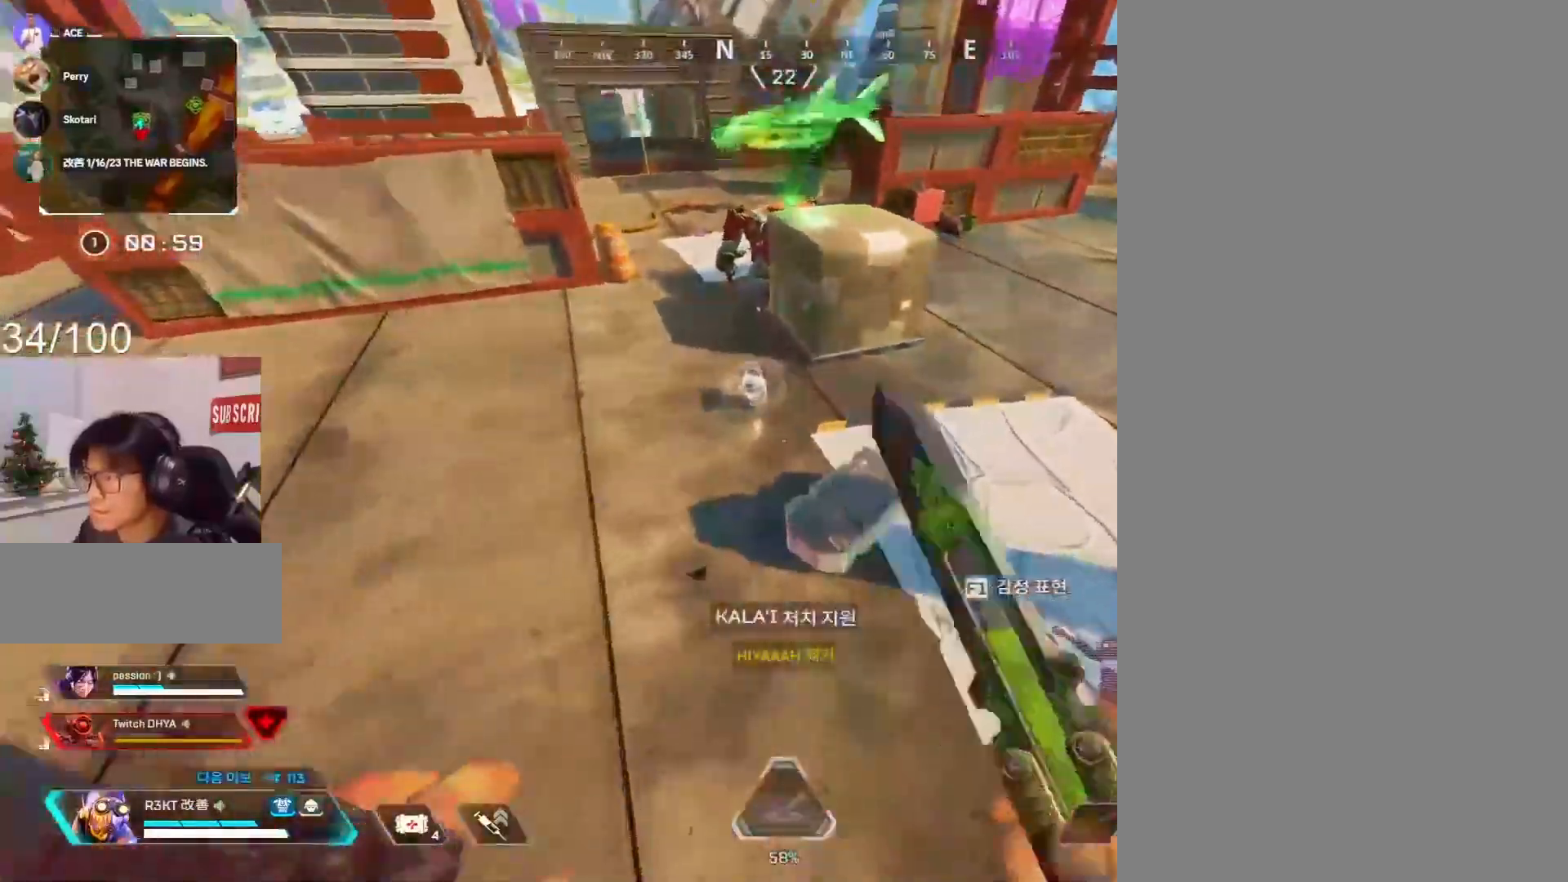
{"keys": ["a", "e", "shift", "w"], "mouse": [], "events": [[17, "w", "up"], [117, "a", "down"], [217, "shift", "up"], [350, "shift", "down"], [483, "w", "down"]]}
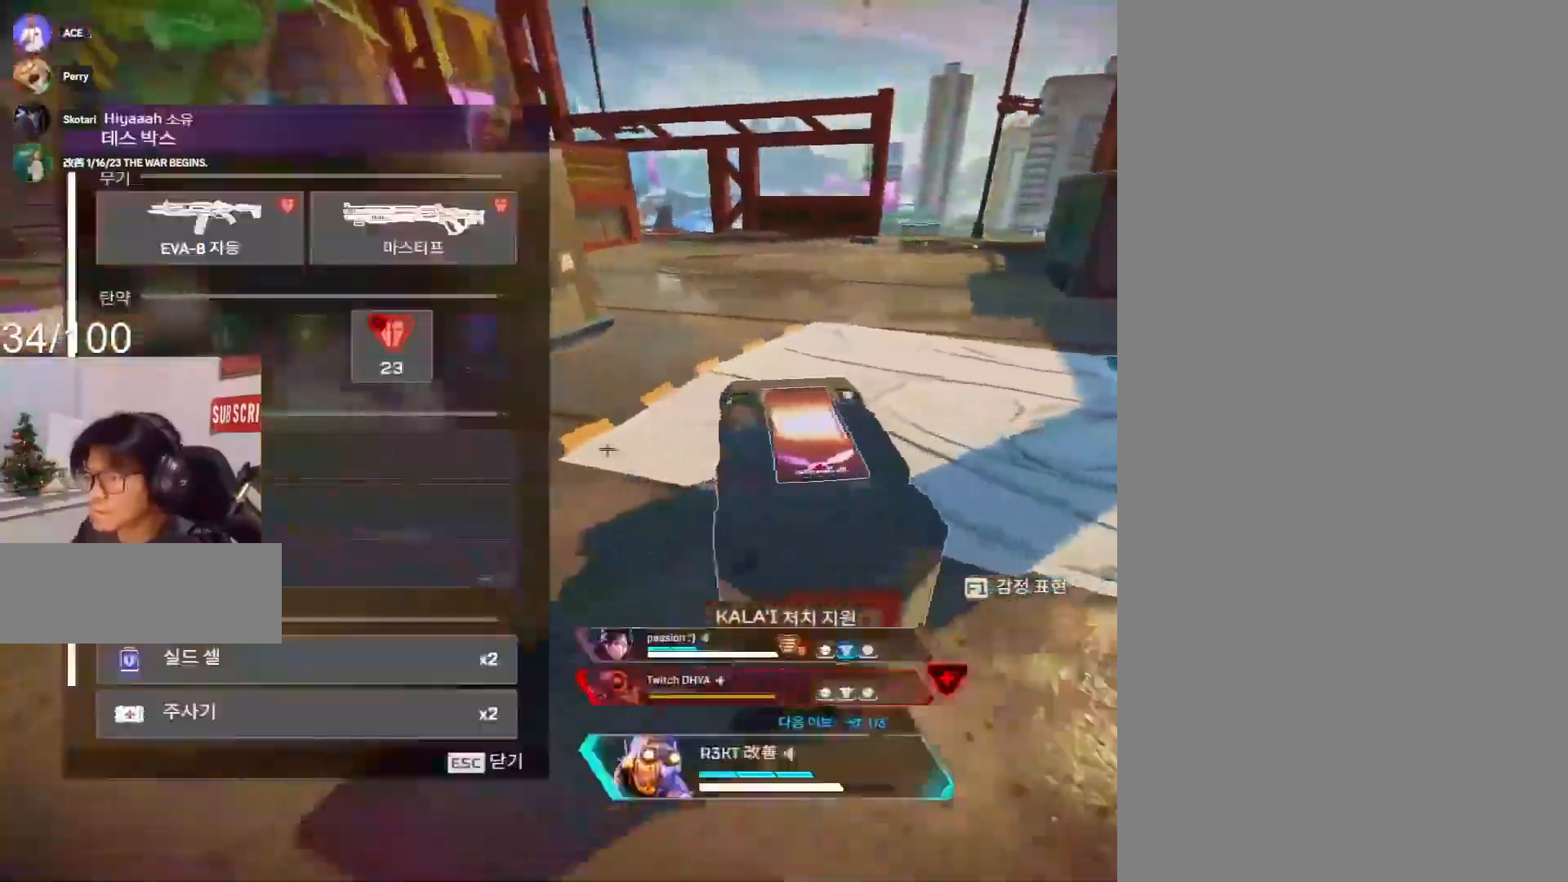
{"keys": ["c", "shift"], "mouse": [], "events": [[33, "e", "up"], [33, "space", "down"], [83, "a", "up"], [83, "space", "up"], [183, "v", "down"], [233, "v", "up"], [317, "2", "down"], [417, "2", "up"], [417, "c", "down"], [500, "w", "up"]]}
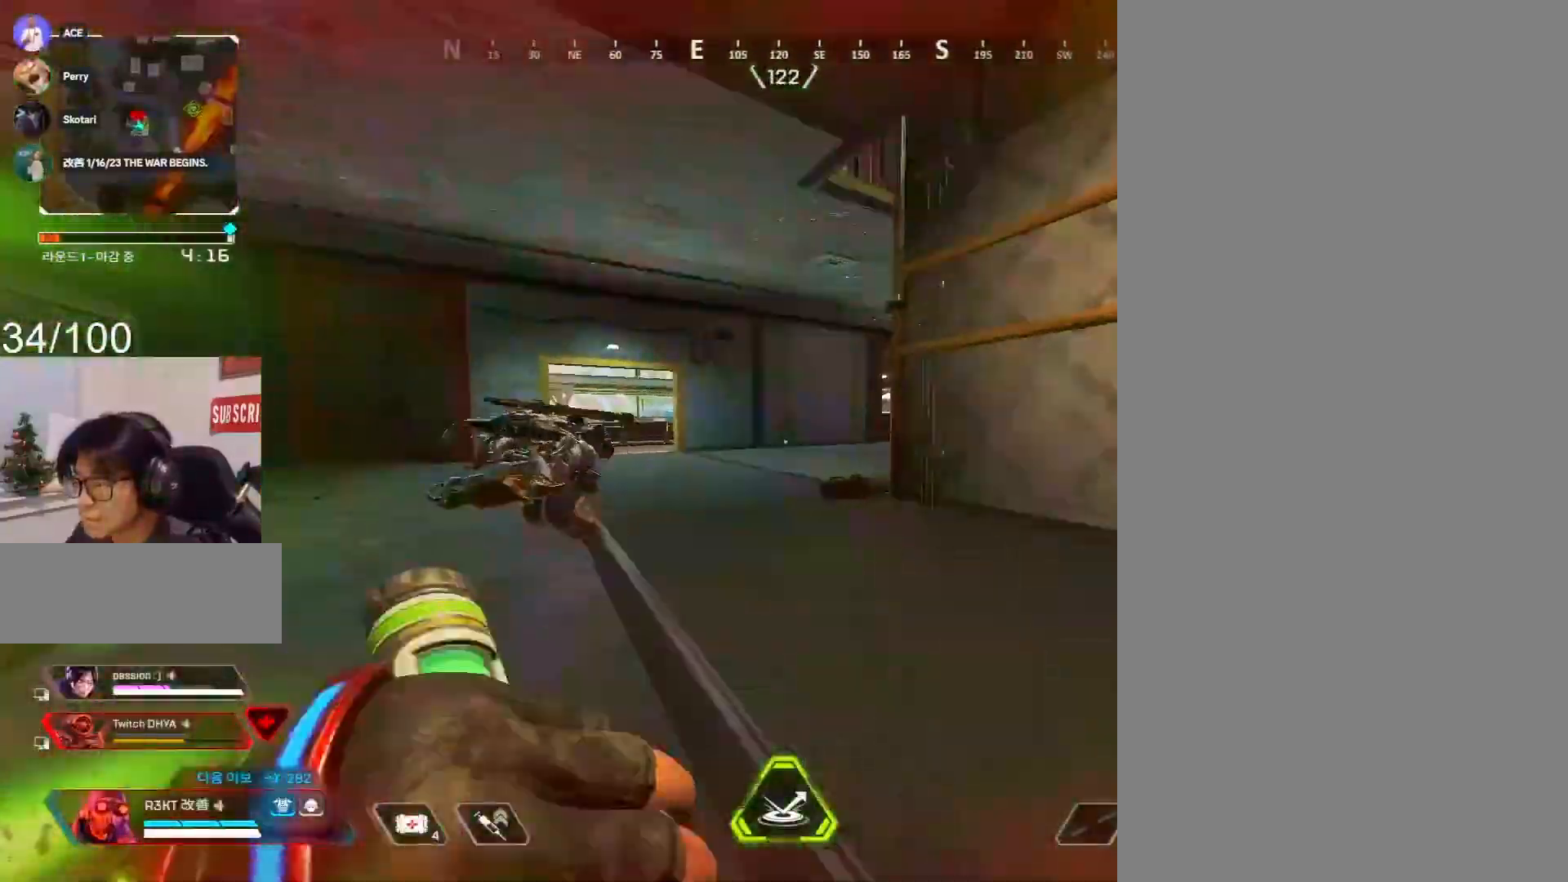
{"keys": [], "mouse": ["wheel"], "events": [[100, "shift", "up"], [150, "mouse_wheel", "down"], [283, "c", "up"], [283, "mouse_wheel", "up"], [333, "mouse_wheel", "down"]]}
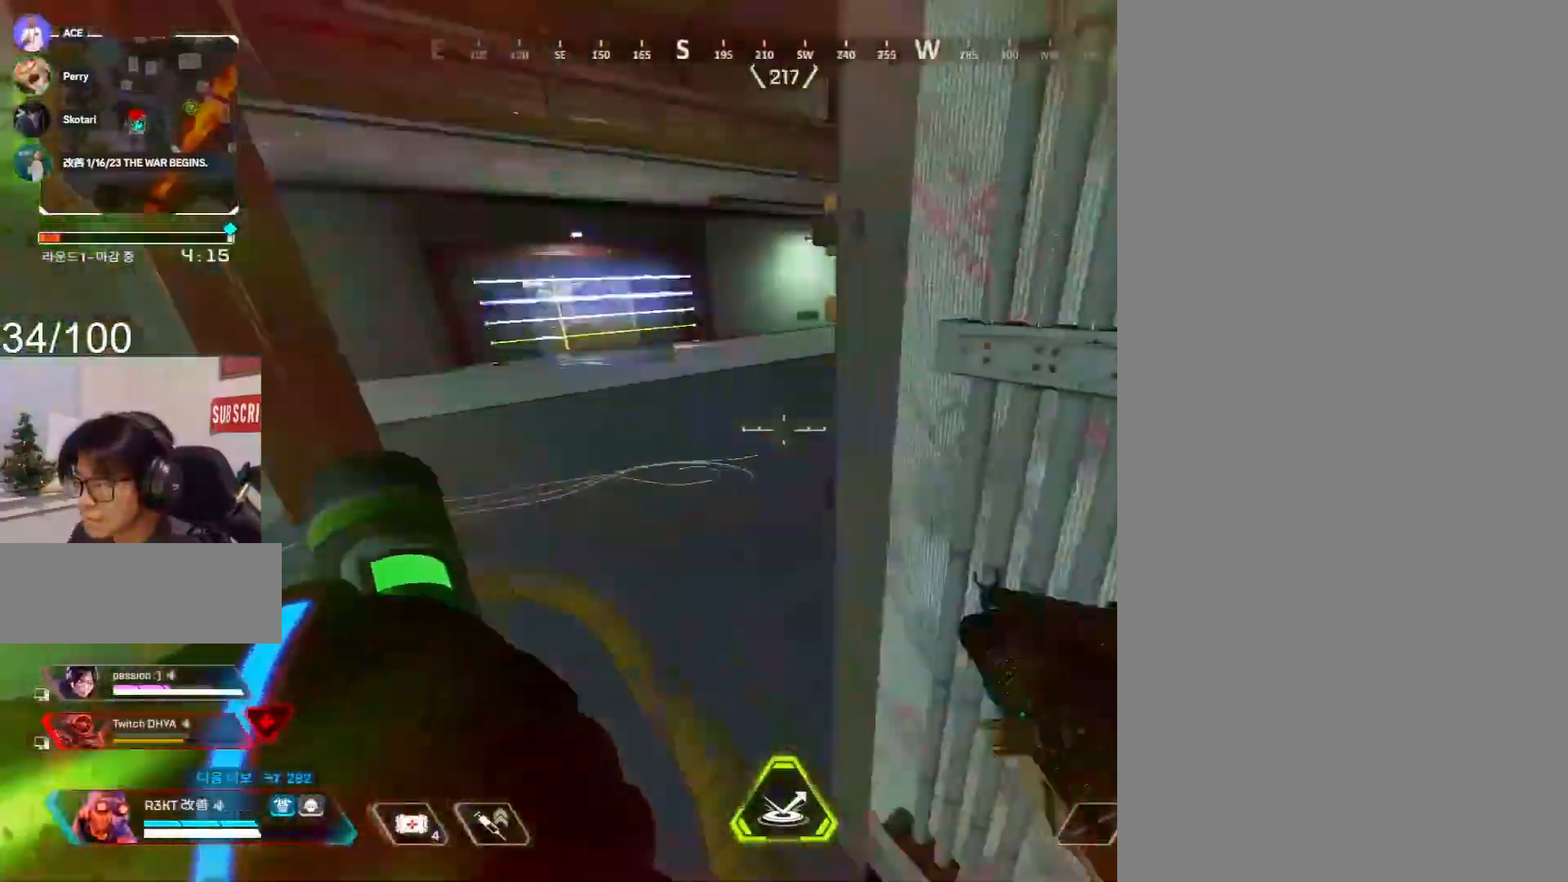
{"keys": [], "mouse": [], "events": [[450, "3", "down"], [450, "mouse_wheel", "up"], [483, "3", "up"]]}
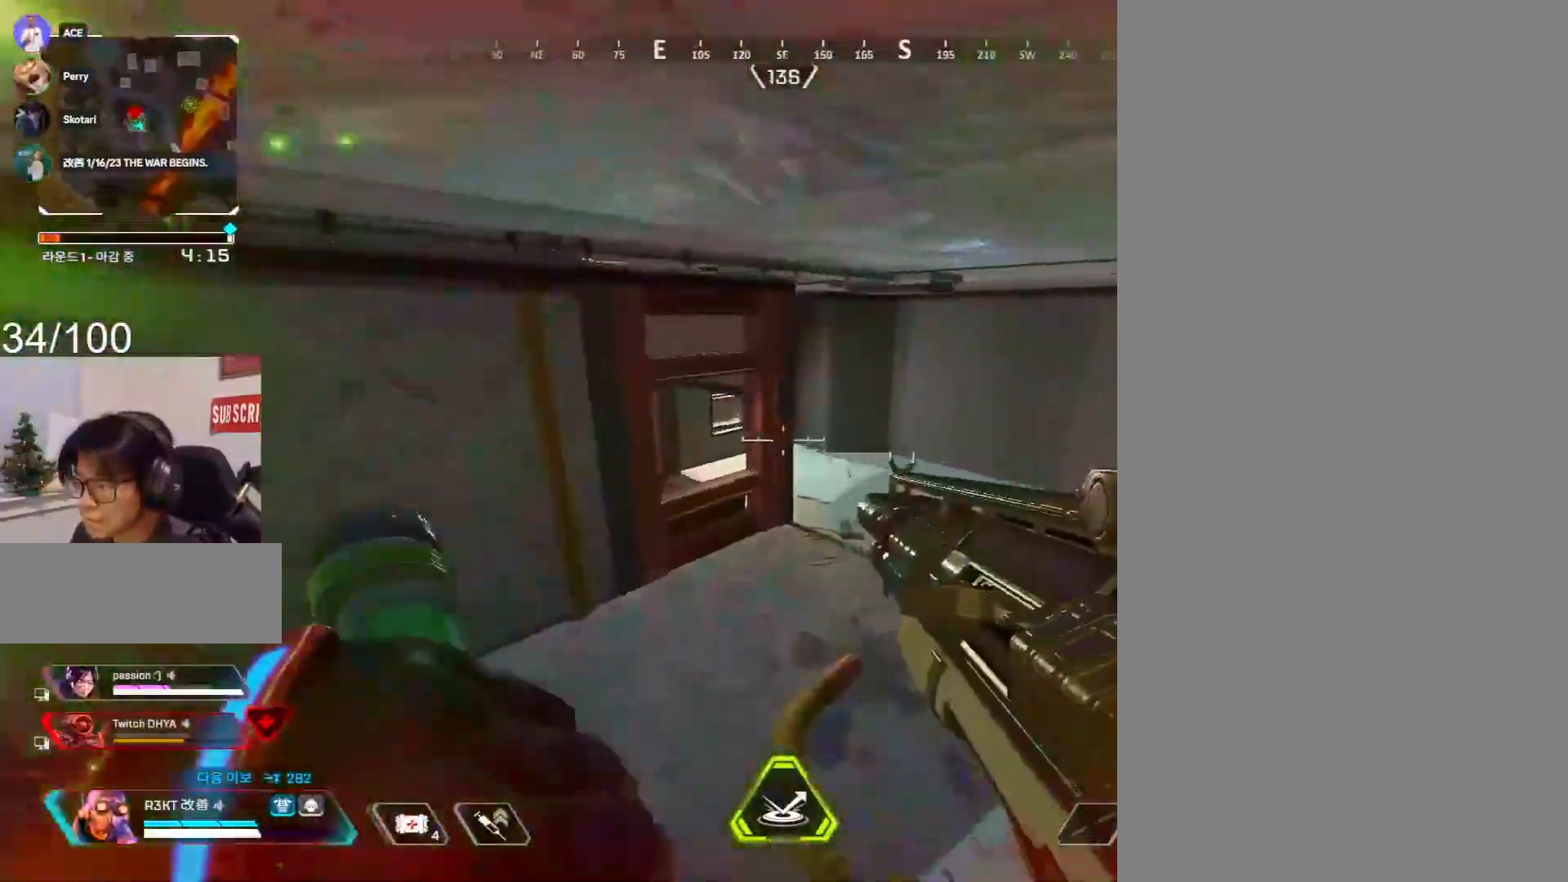
{"keys": ["shift", "w"], "mouse": [], "events": [[83, "a", "down"], [83, "shift", "down"], [217, "a", "up"], [367, "w", "down"]]}
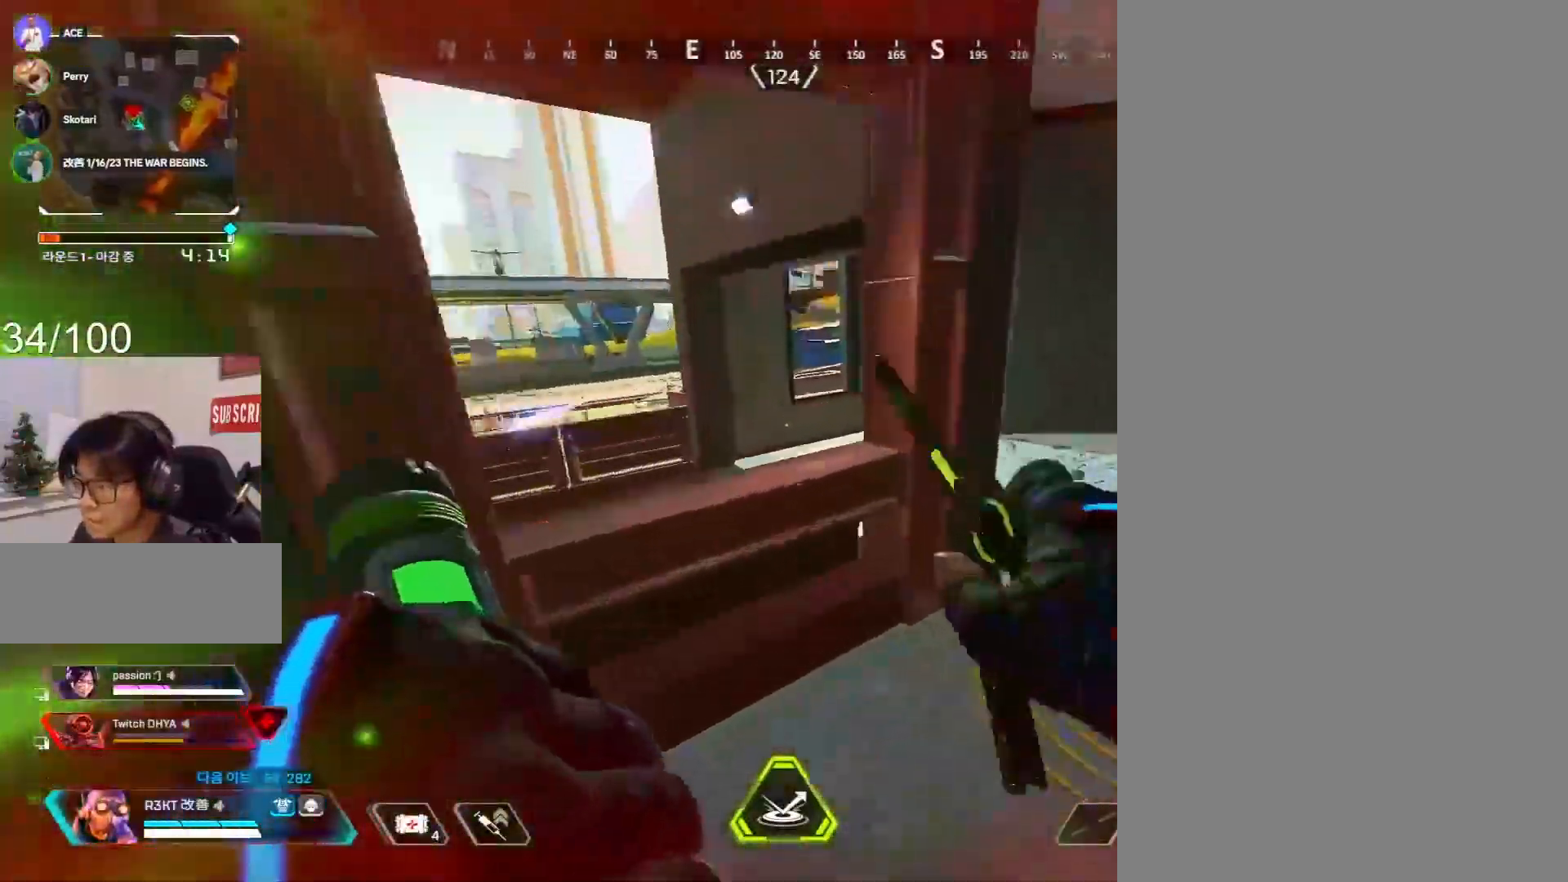
{"keys": ["shift", "w"], "mouse": []}
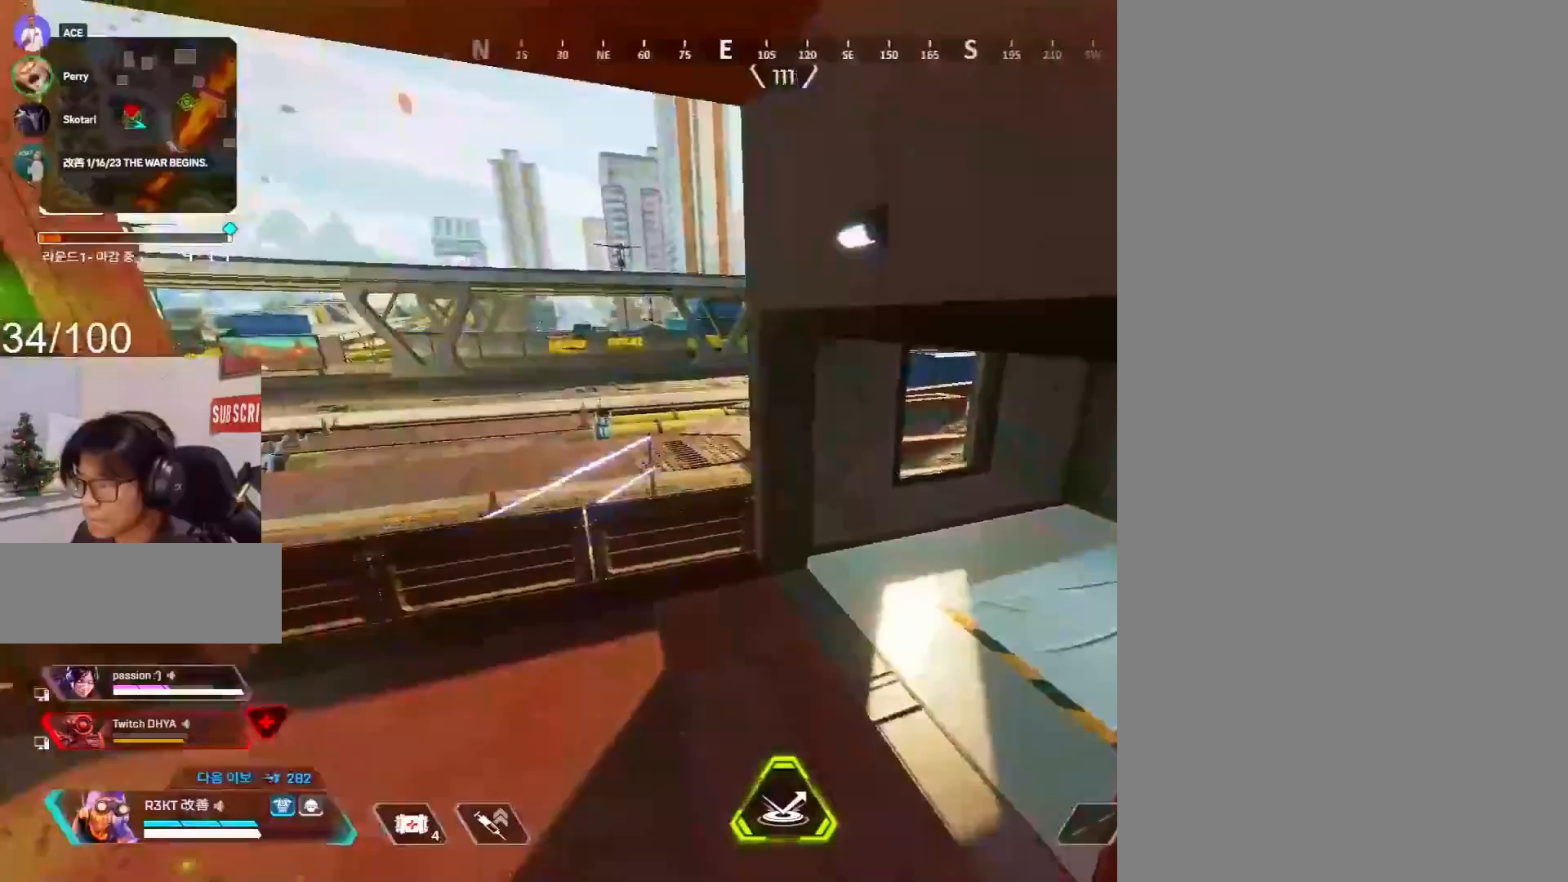
{"keys": ["c", "d"], "mouse": [], "events": [[17, "a", "down"], [17, "c", "down"], [17, "space", "down"], [117, "w", "up"], [217, "2", "down"], [217, "shift", "up"], [250, "2", "up"], [250, "a", "up"], [250, "space", "up"], [483, "d", "down"]]}
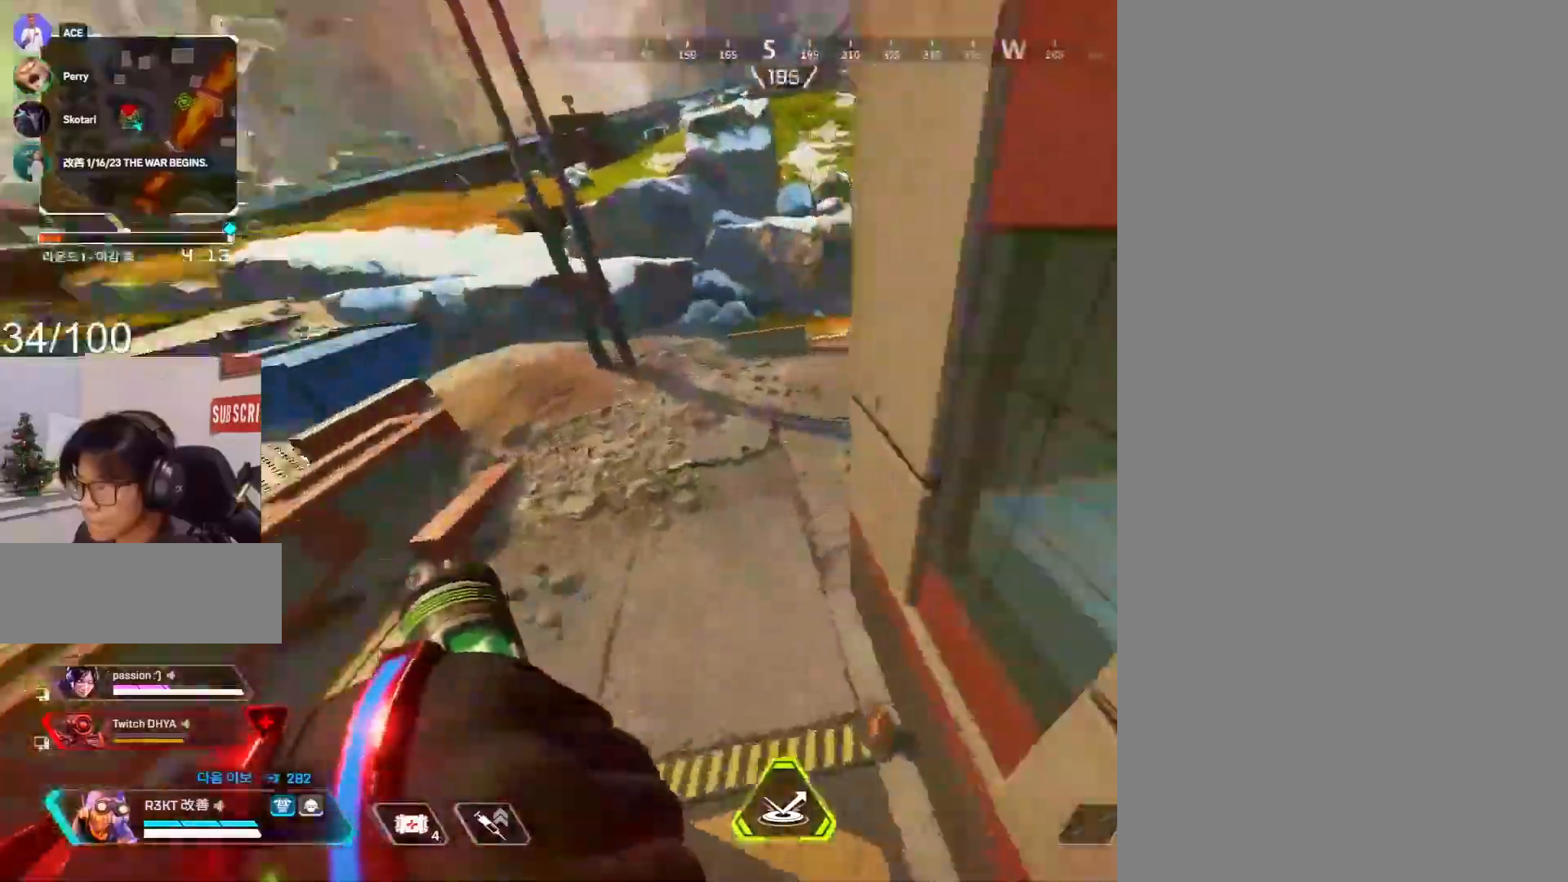
{"keys": ["c"], "mouse": ["right"], "events": [[83, "d", "up"], [250, "mouse_right", "down"]]}
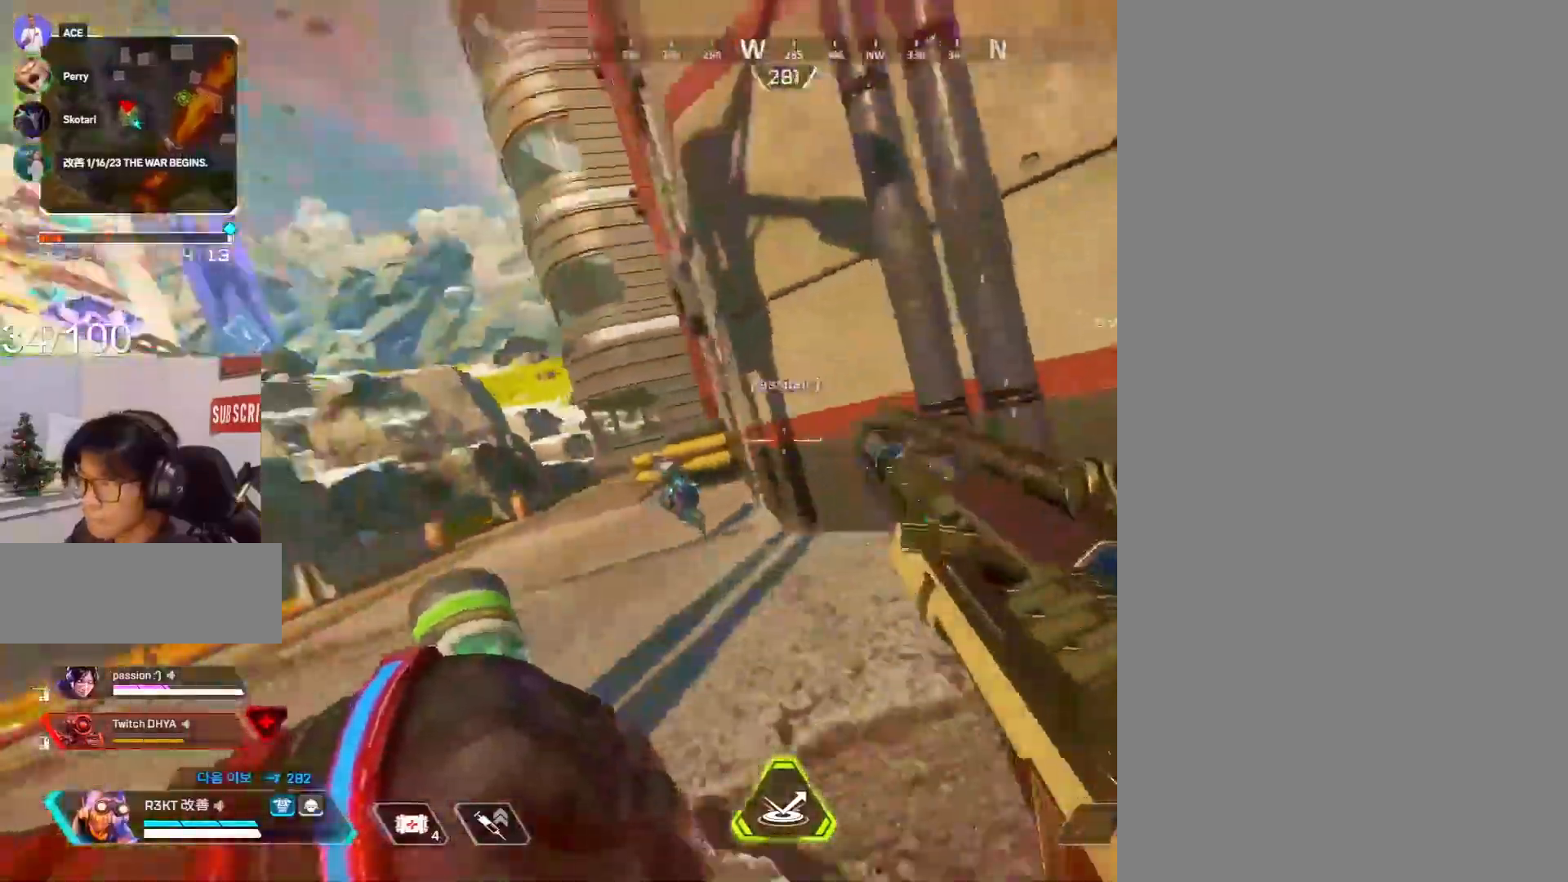
{"keys": ["c"], "mouse": ["wheel"], "events": [[100, "mouse_left", "down"], [200, "mouse_left", "up"], [233, "mouse_right", "up"], [317, "mouse_wheel", "down"]]}